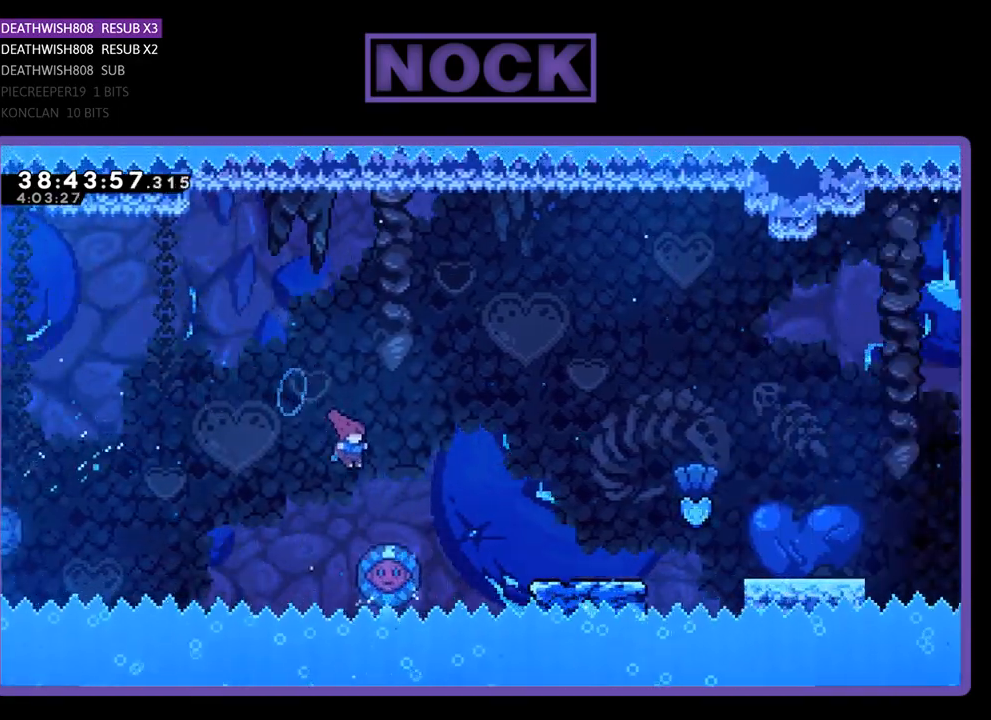
Gameplay with a controller (PlayStation layout); each line is a JSON object with the inputs held at the frame after it. "events" lists button and stick changes between this image and that frame as [ms after this image, input, new state], when the widget could be followed in between. Not read: left_stick right_stick.
{"buttons": ["R2"], "events": [[67, "CIRCLE", "down"], [133, "DPAD_UP", "down"], [267, "CIRCLE", "up"], [300, "DPAD_RIGHT", "up"], [300, "DPAD_UP", "up"]]}
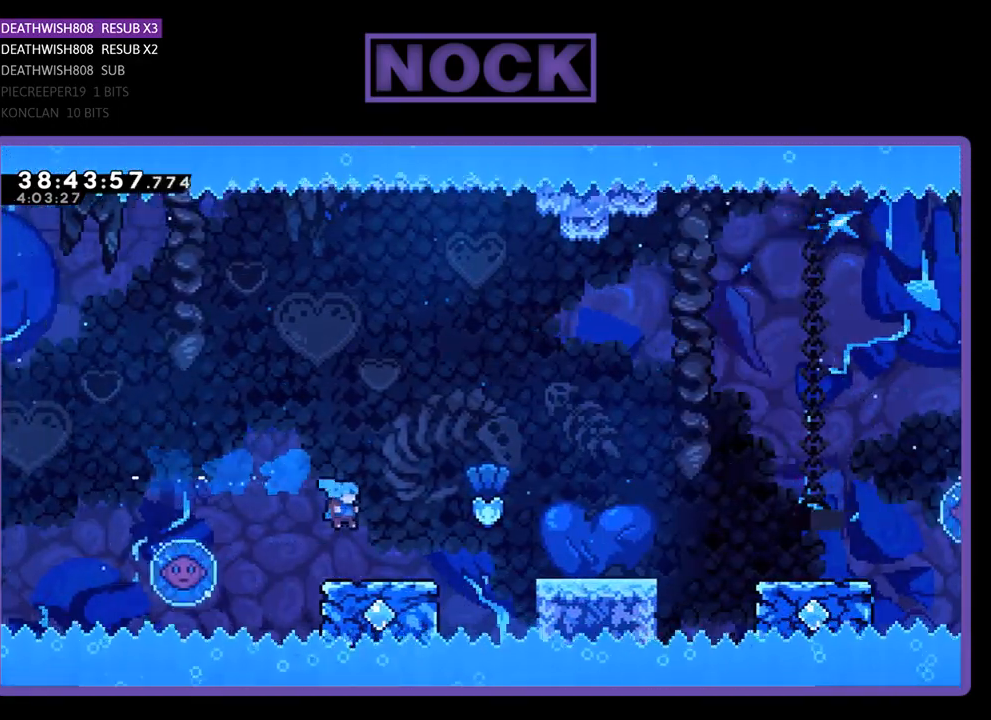
{"buttons": ["R2", "DPAD_RIGHT"], "events": [[167, "DPAD_RIGHT", "down"]]}
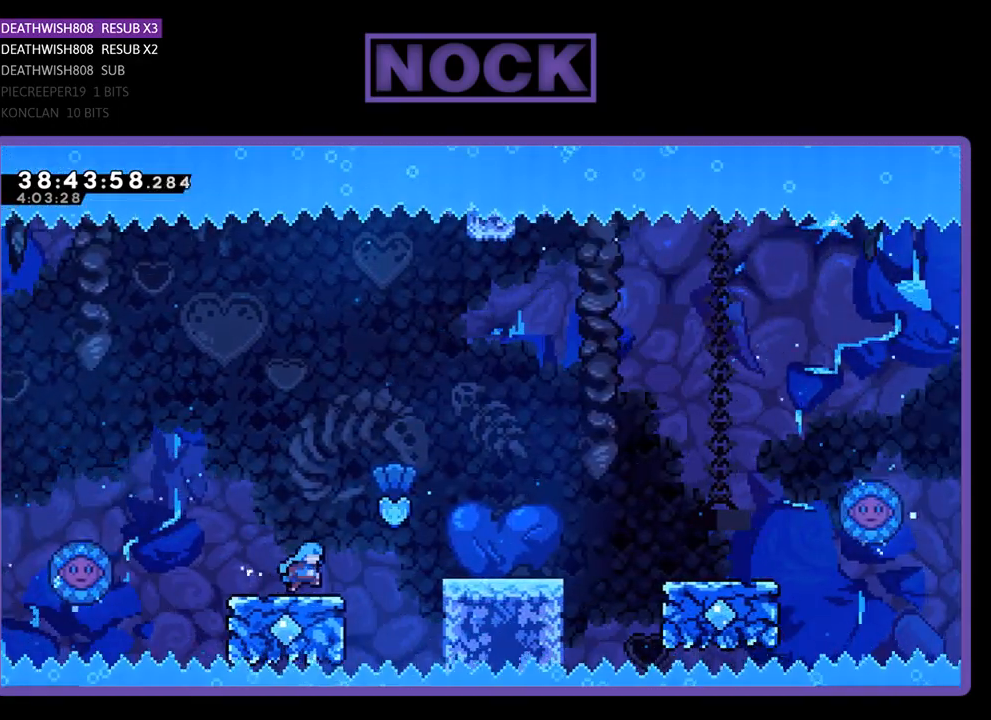
{"buttons": ["CROSS", "R2", "DPAD_RIGHT"], "events": [[33, "CROSS", "down"]]}
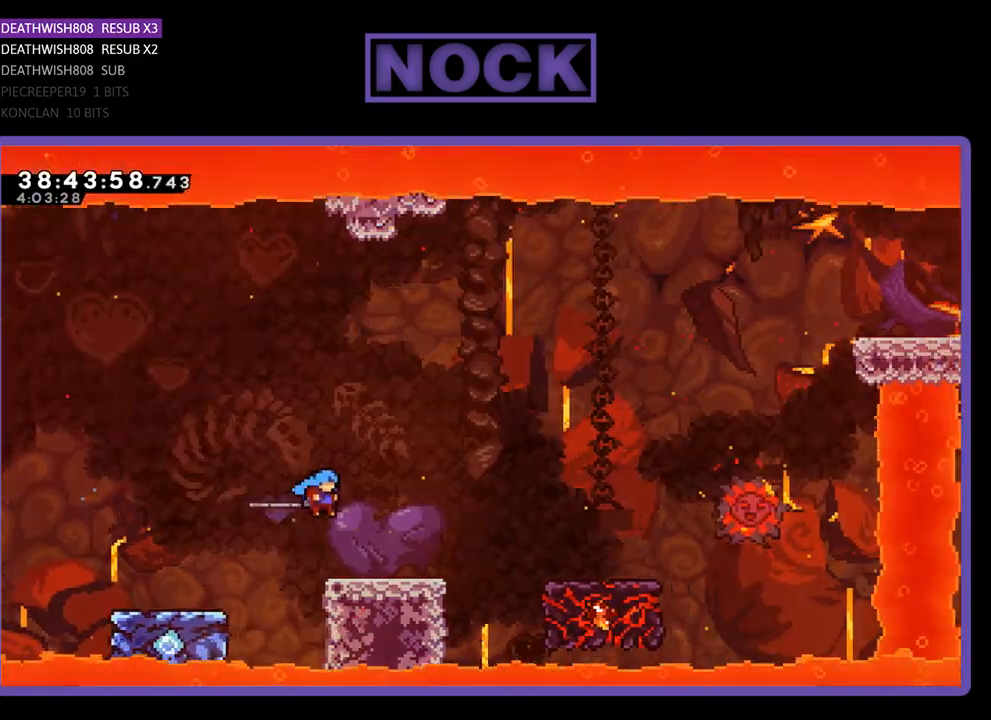
{"buttons": ["CROSS", "R2", "DPAD_RIGHT"], "events": [[200, "CROSS", "up"], [333, "CROSS", "down"]]}
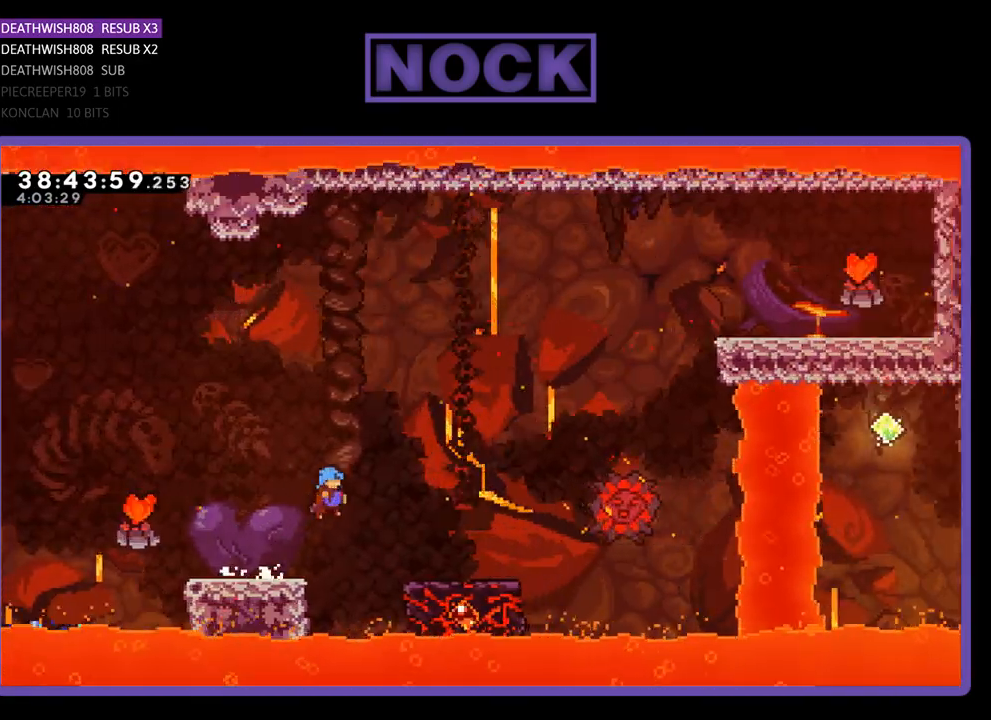
{"buttons": ["R2"], "events": [[267, "CROSS", "up"], [400, "DPAD_RIGHT", "up"]]}
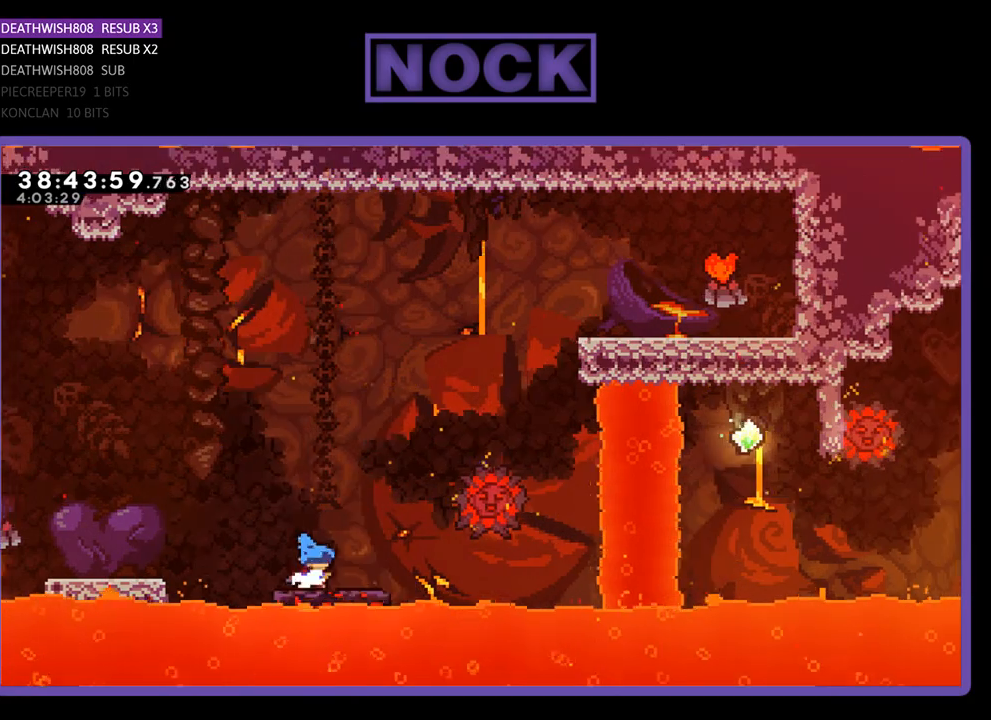
{"buttons": ["CROSS", "R2", "DPAD_UP", "DPAD_RIGHT"], "events": [[167, "DPAD_RIGHT", "down"], [167, "DPAD_UP", "down"], [300, "CROSS", "down"]]}
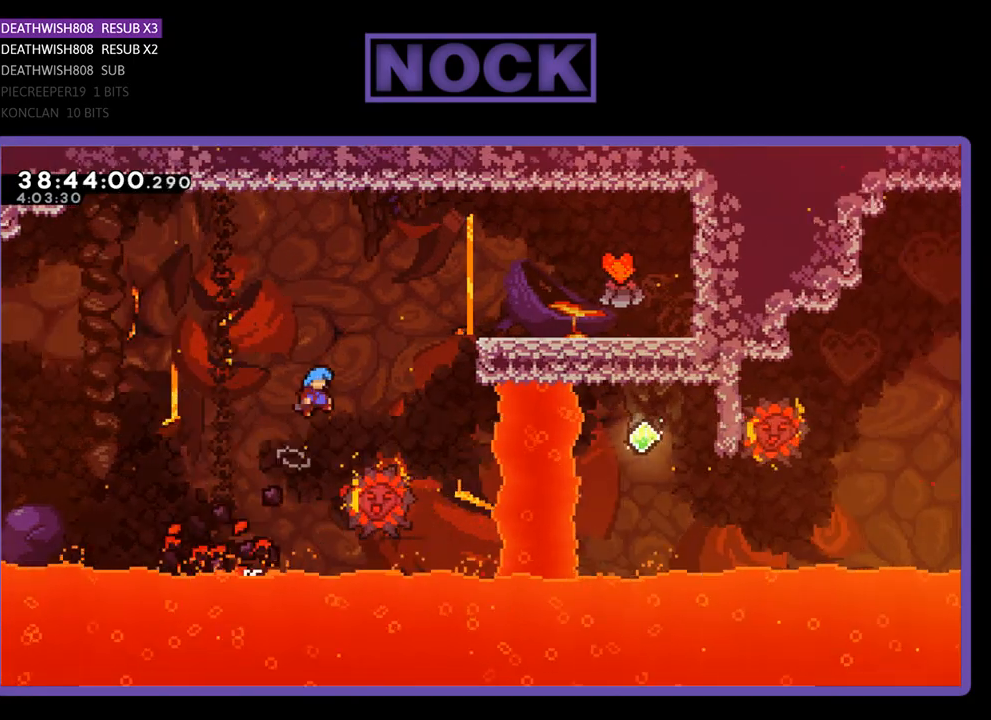
{"buttons": ["CROSS", "R2", "DPAD_UP", "DPAD_RIGHT"], "events": []}
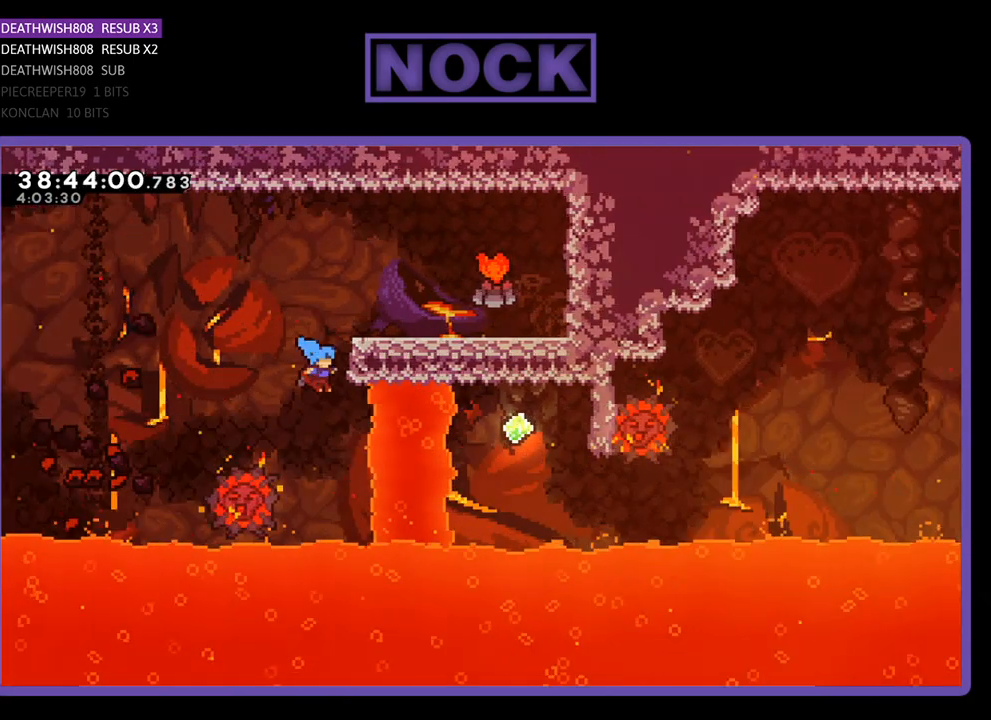
{"buttons": ["R2", "DPAD_UP", "DPAD_RIGHT"], "events": [[133, "CROSS", "up"], [167, "CROSS", "down"], [333, "DPAD_RIGHT", "up"], [433, "DPAD_RIGHT", "down"], [500, "CROSS", "up"]]}
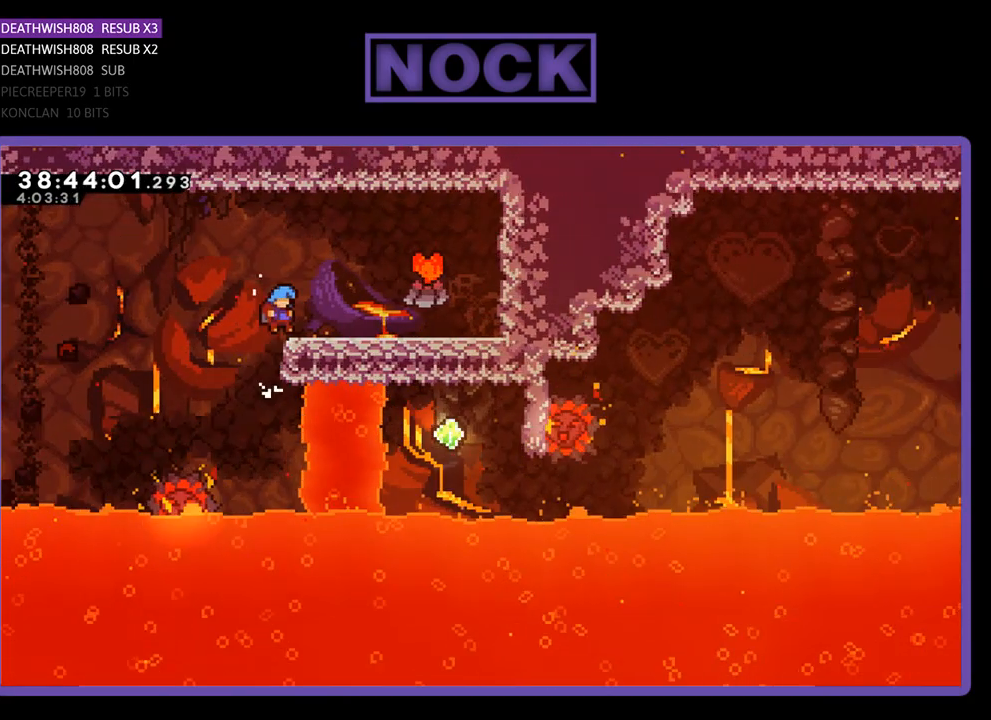
{"buttons": ["R2", "DPAD_RIGHT"], "events": [[400, "DPAD_UP", "up"]]}
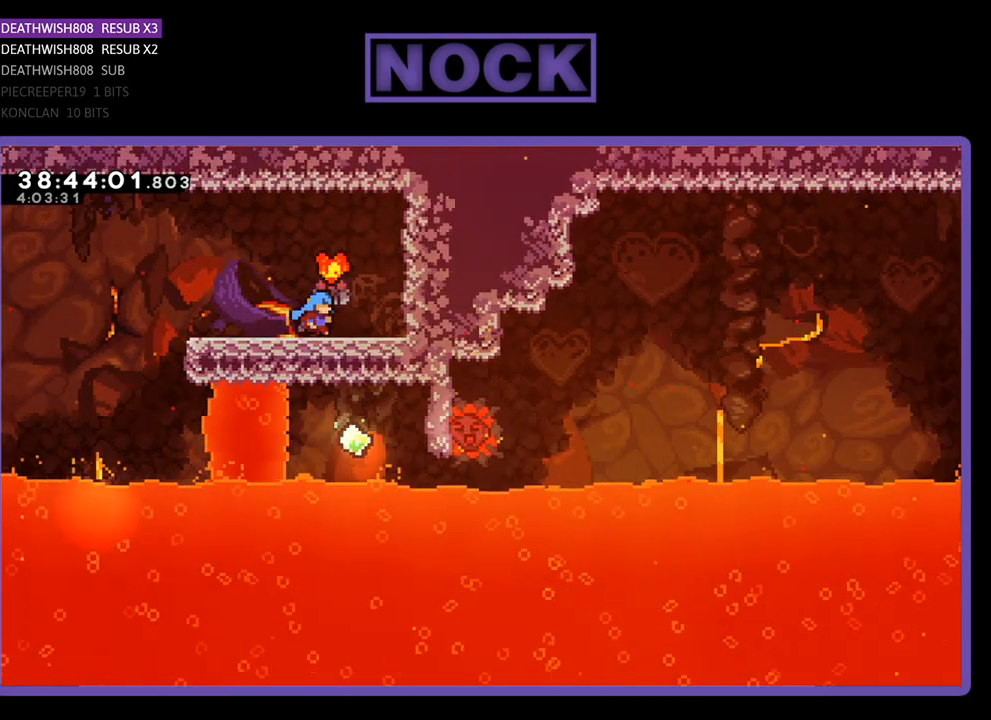
{"buttons": ["CROSS", "R2", "DPAD_RIGHT"], "events": [[33, "DPAD_RIGHT", "up"], [200, "DPAD_LEFT", "down"], [400, "CROSS", "down"], [433, "DPAD_LEFT", "up"], [500, "DPAD_RIGHT", "down"]]}
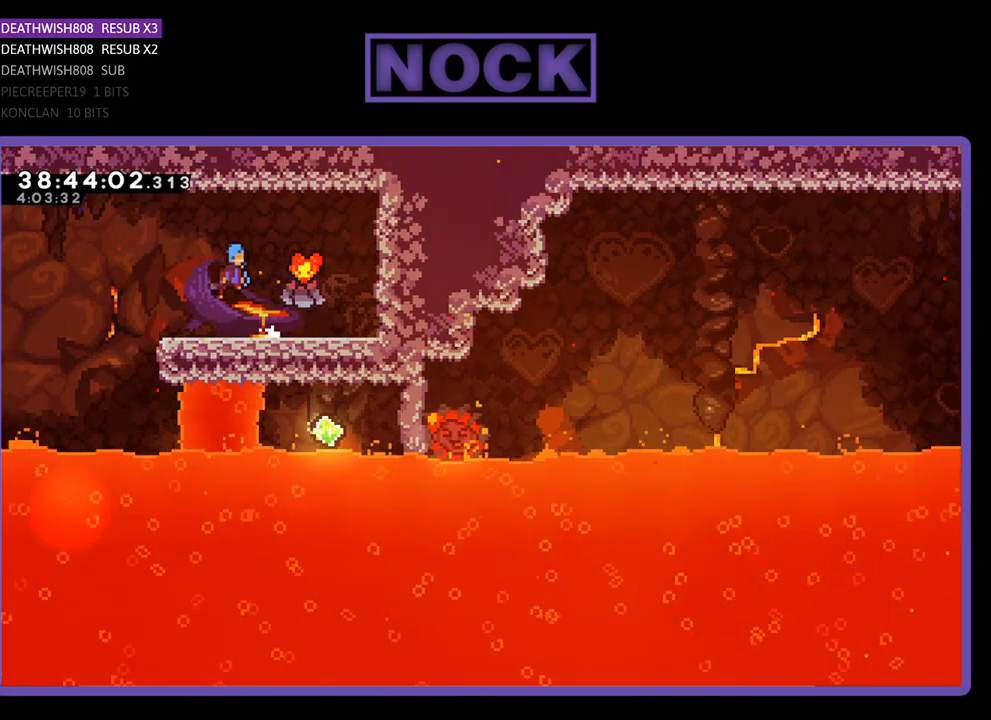
{"buttons": ["CROSS", "R2", "DPAD_RIGHT"], "events": []}
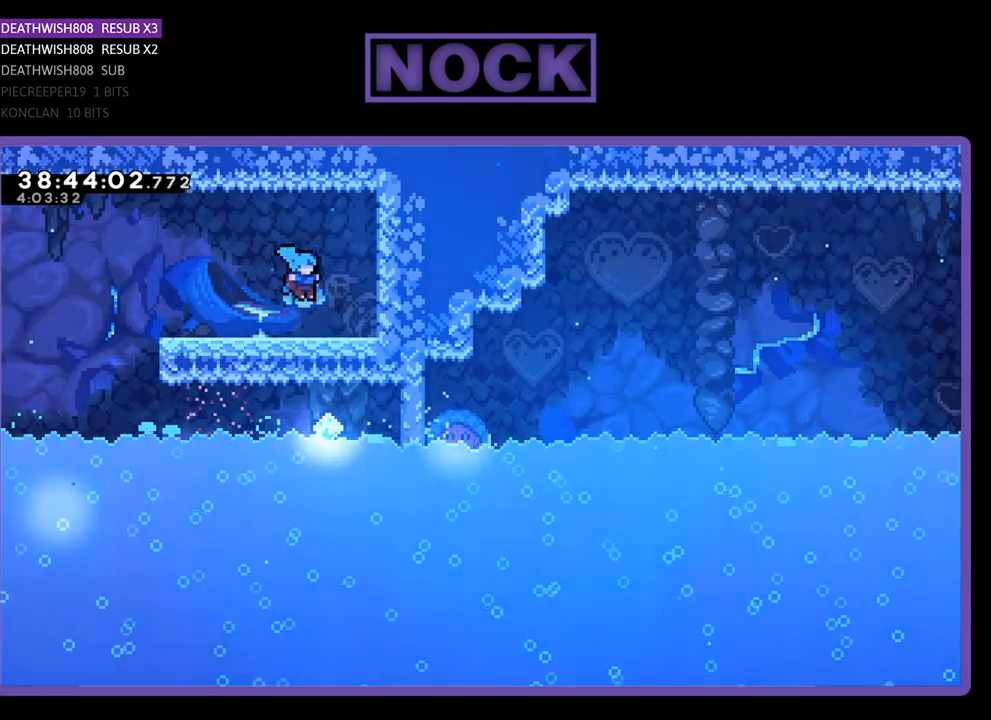
{"buttons": ["R2", "DPAD_LEFT"], "events": [[33, "CROSS", "up"], [67, "DPAD_RIGHT", "up"], [167, "DPAD_LEFT", "down"]]}
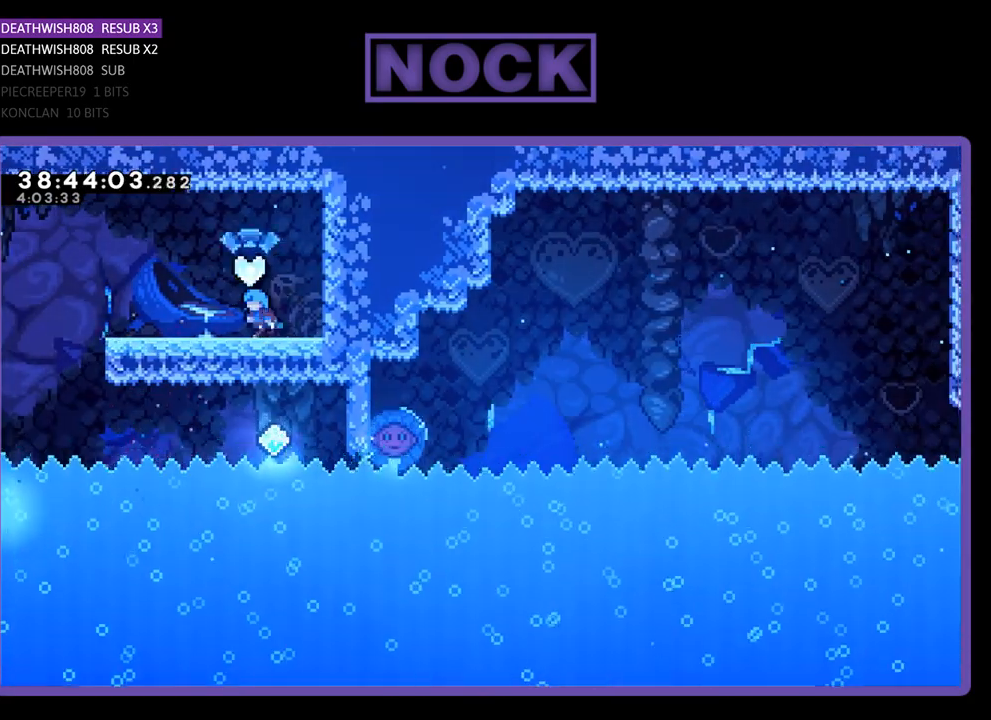
{"buttons": ["R2", "DPAD_LEFT"], "events": []}
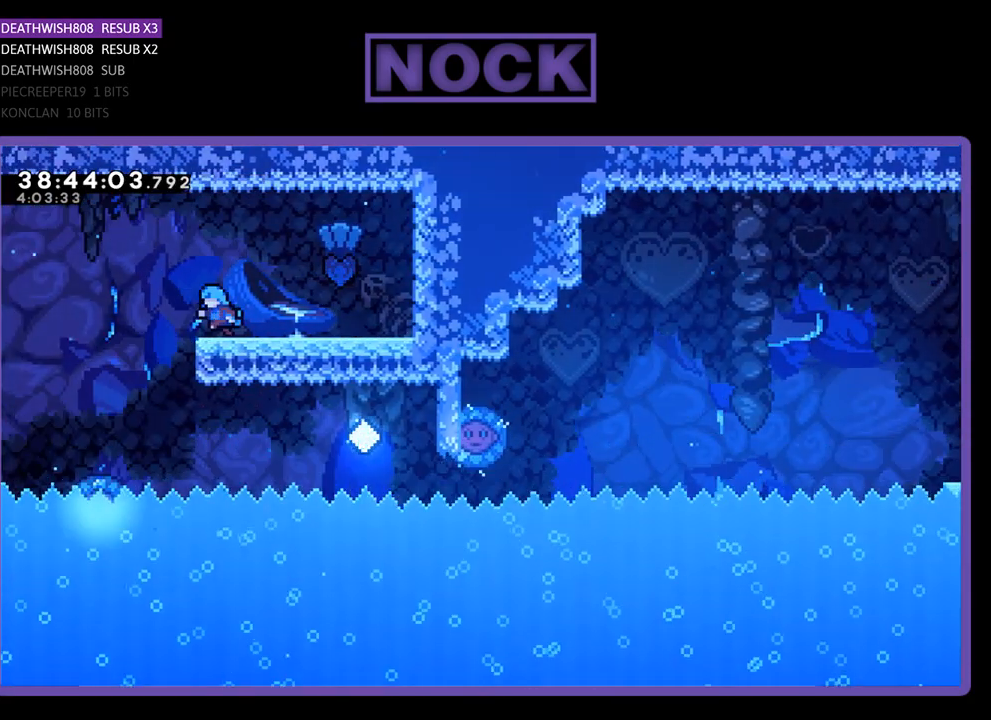
{"buttons": ["CROSS", "R2"], "events": [[33, "DPAD_LEFT", "up"], [433, "CROSS", "down"]]}
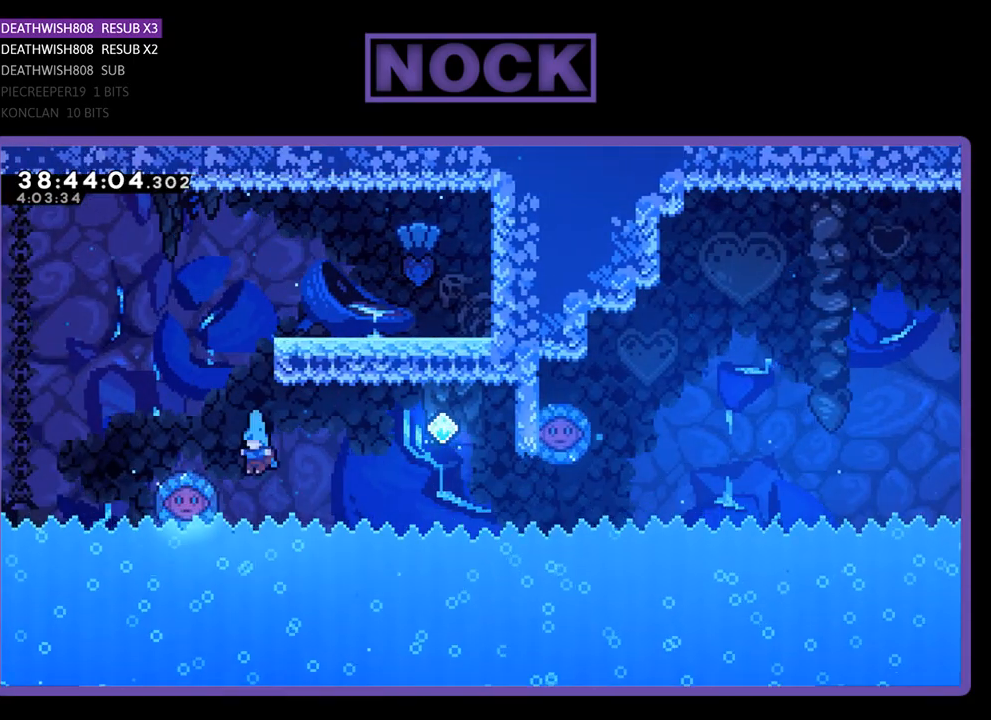
{"buttons": ["CROSS", "R2", "DPAD_UP", "DPAD_LEFT"], "events": [[33, "DPAD_LEFT", "down"], [233, "DPAD_UP", "down"], [333, "DPAD_LEFT", "up"], [367, "DPAD_LEFT", "down"]]}
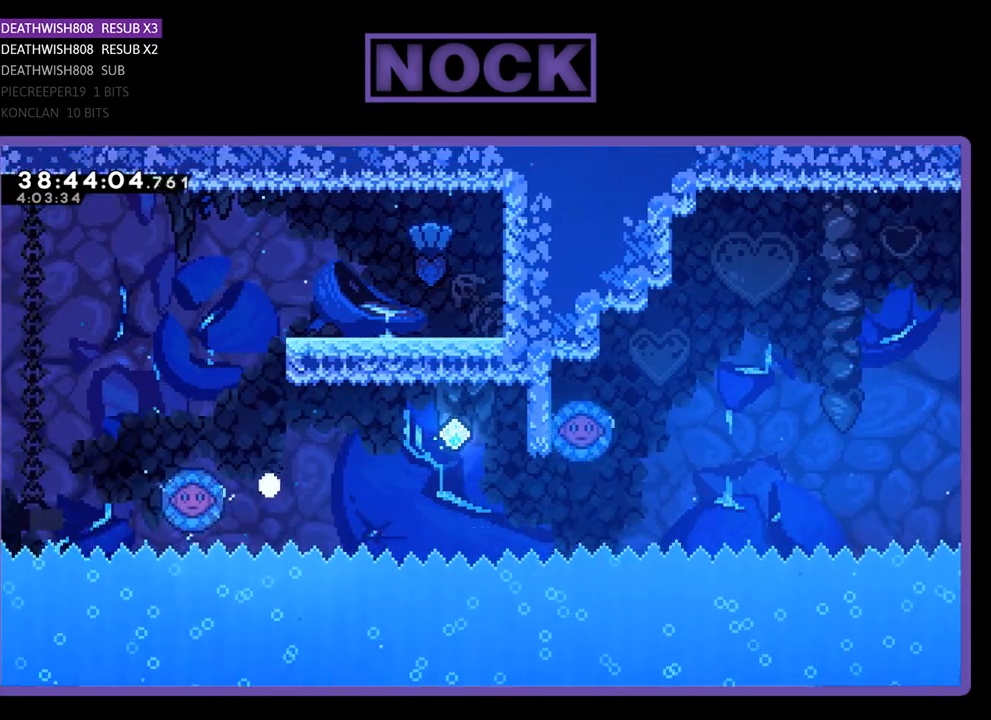
{"buttons": [], "events": [[33, "R2", "up"], [100, "DPAD_LEFT", "up"], [133, "DPAD_UP", "up"], [167, "CROSS", "up"]]}
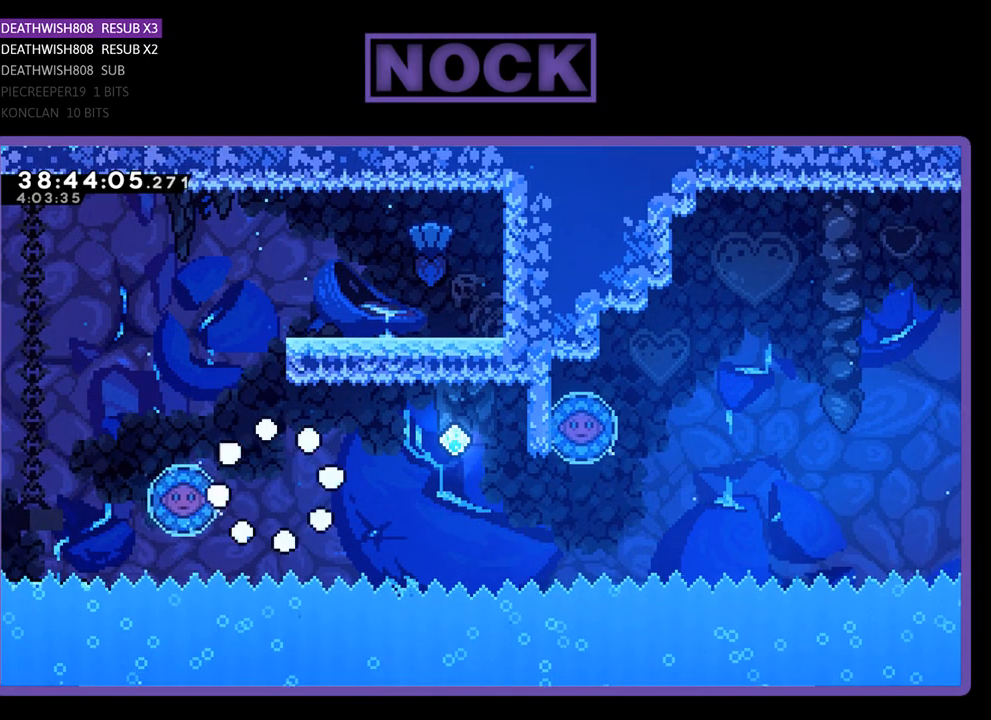
{"buttons": [], "events": []}
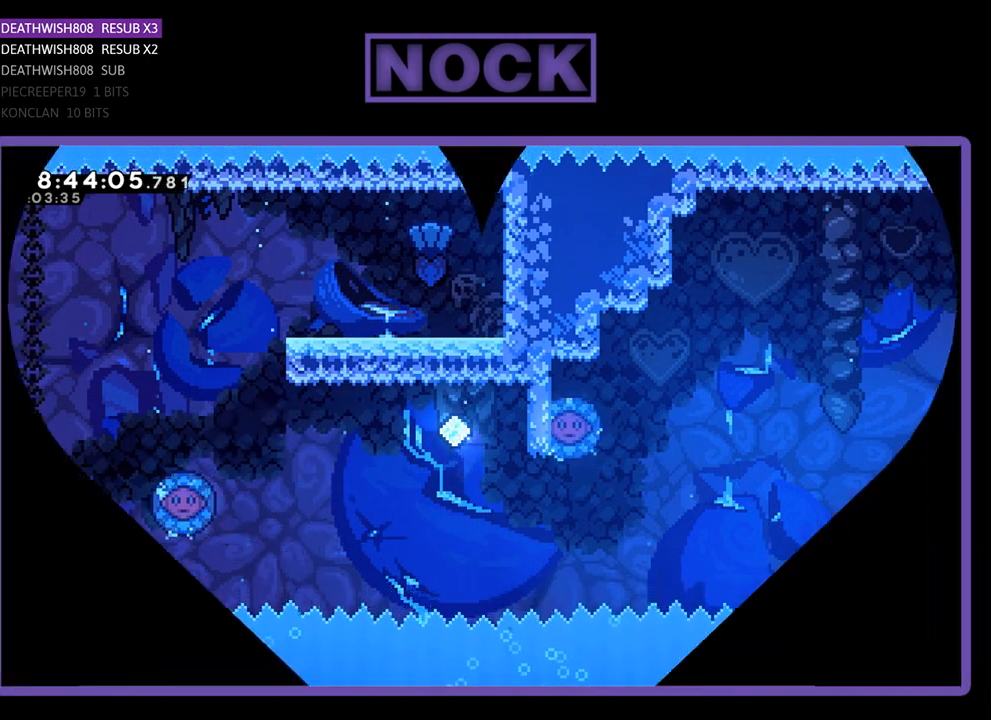
{"buttons": [], "events": []}
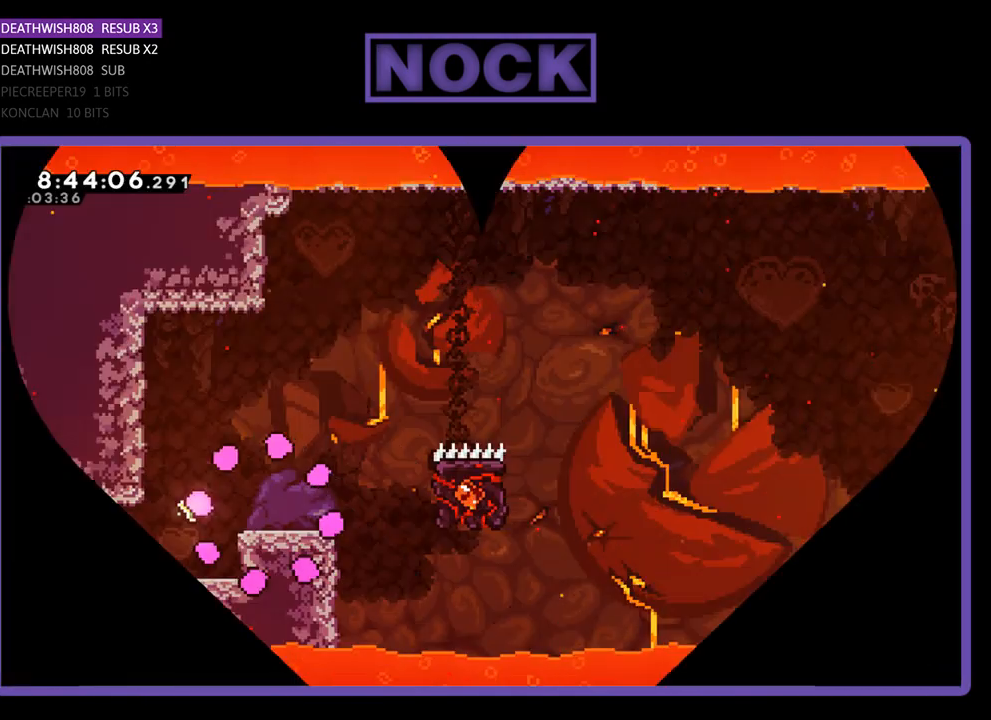
{"buttons": ["R2", "DPAD_RIGHT"], "events": [[200, "R2", "down"], [400, "DPAD_RIGHT", "down"]]}
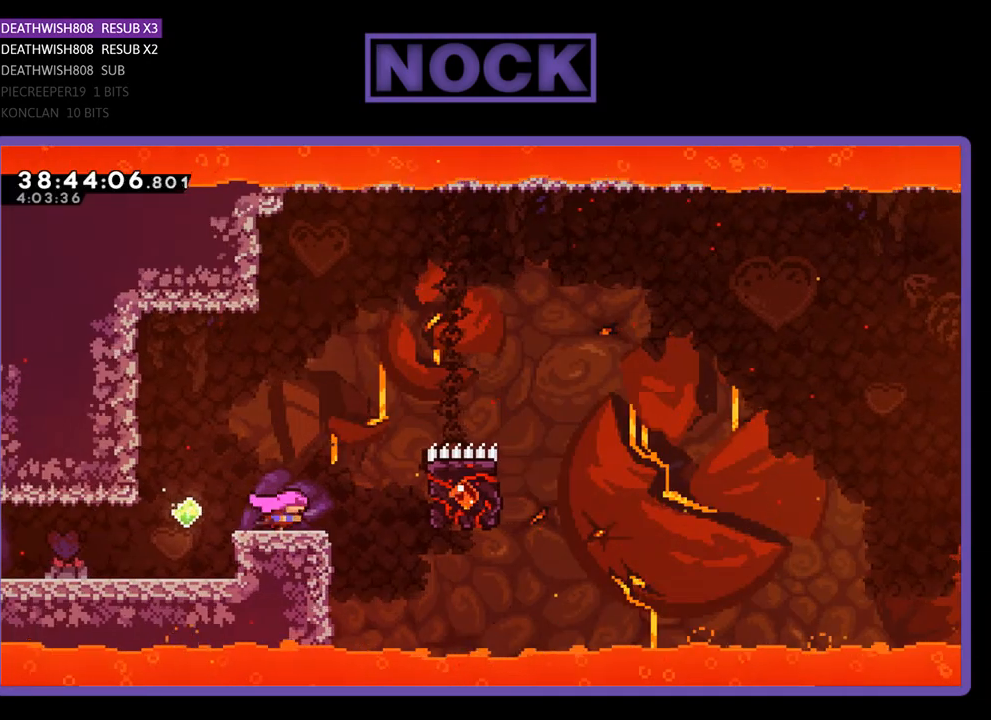
{"buttons": ["CIRCLE", "R2", "DPAD_UP", "DPAD_RIGHT"], "events": [[167, "CROSS", "down"], [367, "DPAD_UP", "down"], [433, "CROSS", "up"], [467, "CIRCLE", "down"]]}
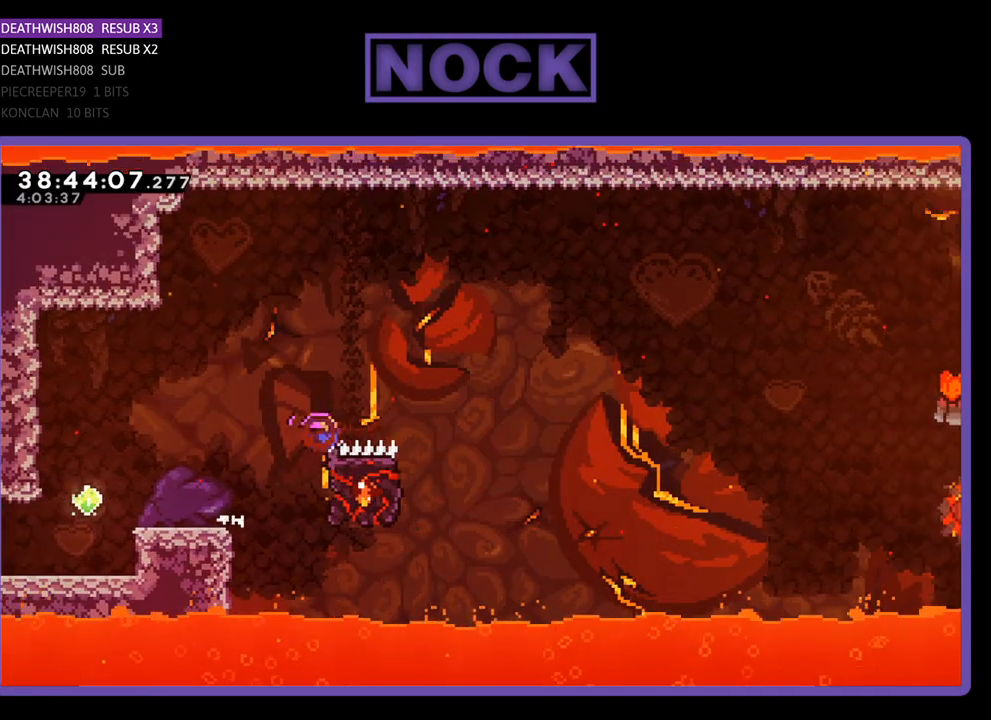
{"buttons": ["R2", "DPAD_RIGHT"], "events": [[200, "DPAD_UP", "up"], [267, "CIRCLE", "up"], [300, "DPAD_RIGHT", "up"], [433, "DPAD_RIGHT", "down"]]}
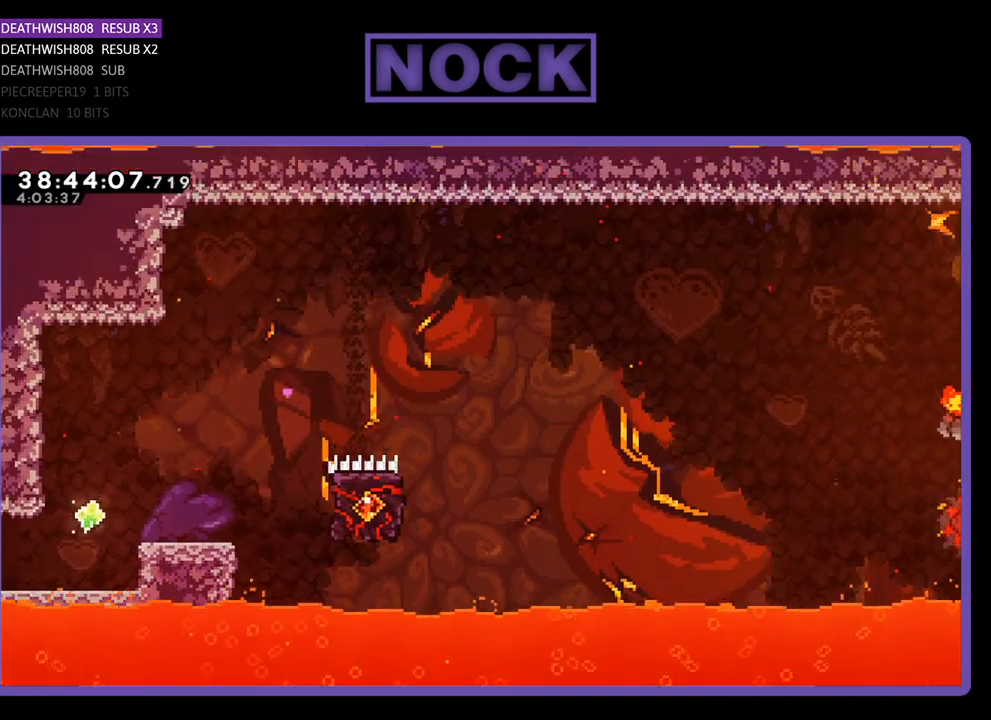
{"buttons": [], "events": [[33, "DPAD_RIGHT", "up"], [100, "R2", "up"]]}
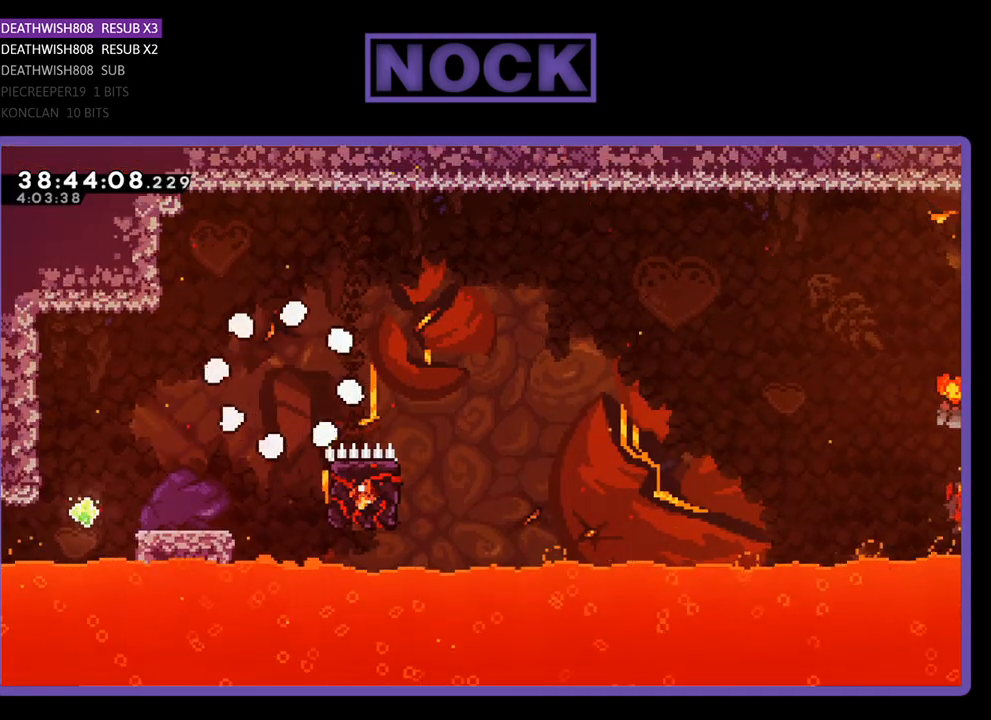
{"buttons": ["R2"], "events": [[433, "R2", "down"]]}
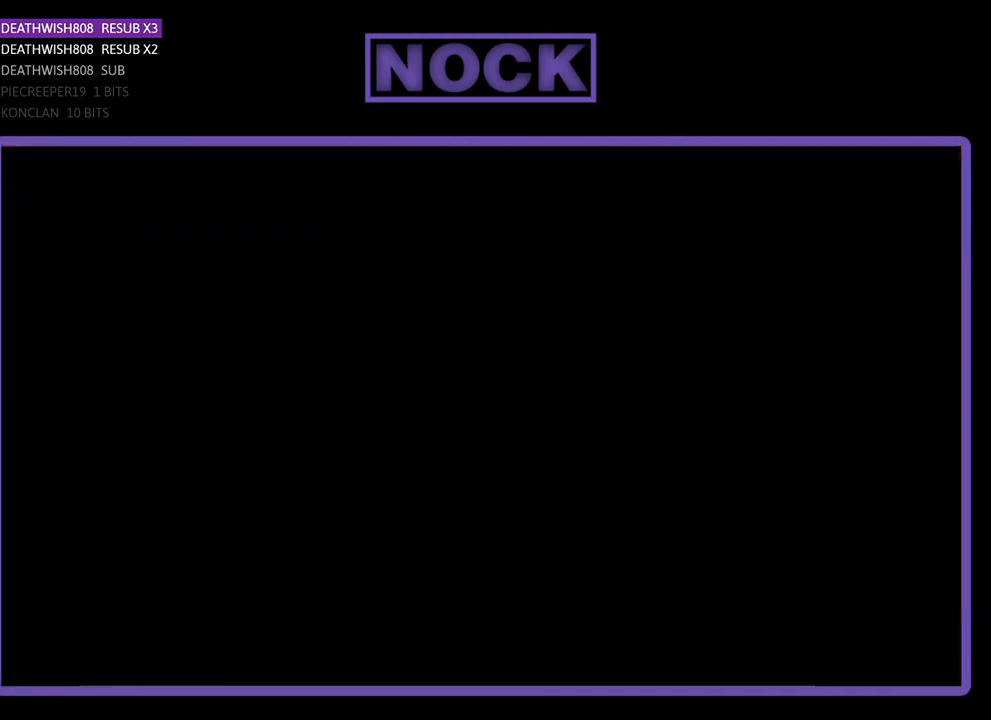
{"buttons": ["R2", "DPAD_RIGHT"], "events": [[33, "DPAD_RIGHT", "down"], [33, "DPAD_UP", "down"], [100, "DPAD_UP", "up"]]}
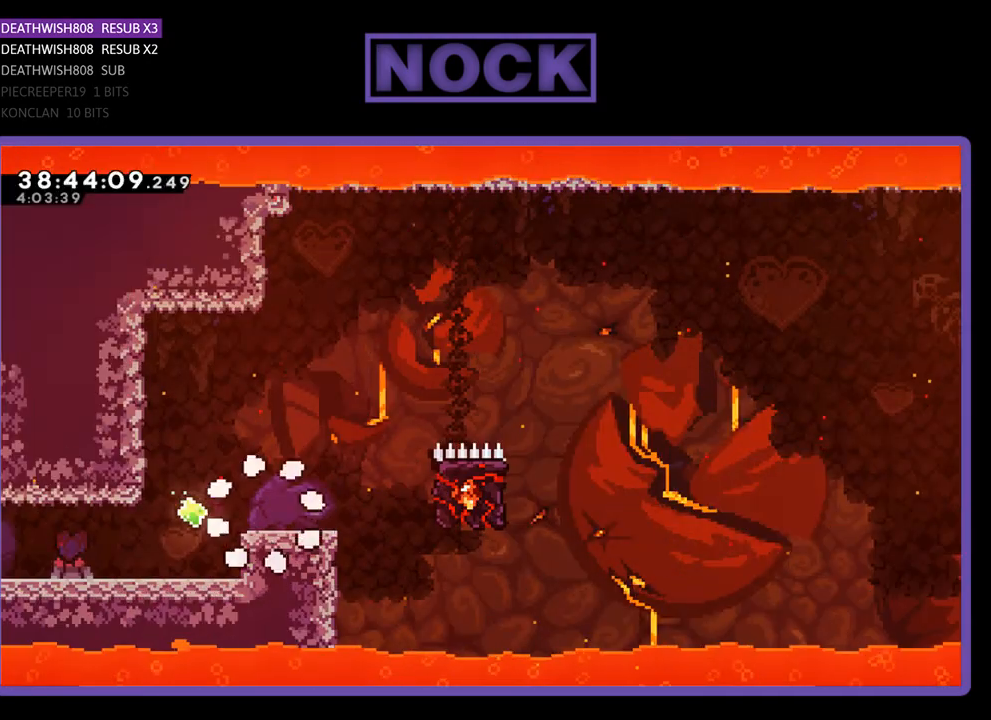
{"buttons": ["R2", "DPAD_UP", "DPAD_RIGHT"], "events": [[333, "CROSS", "down"], [467, "DPAD_UP", "down"], [500, "CROSS", "up"]]}
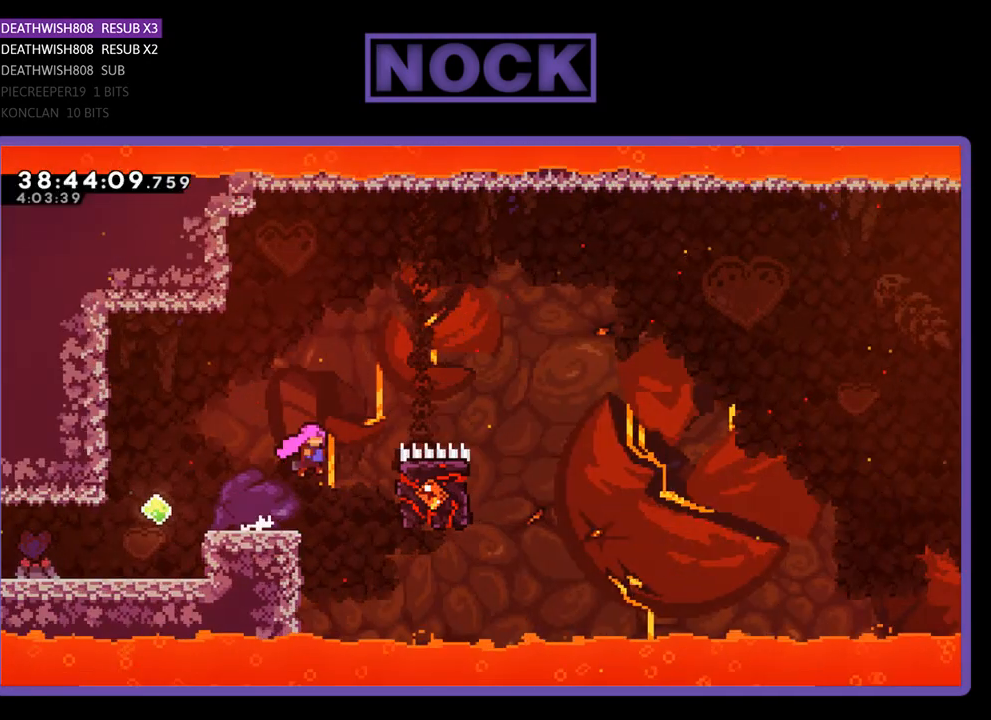
{"buttons": ["R2", "DPAD_RIGHT"], "events": [[100, "CIRCLE", "down"], [300, "DPAD_UP", "up"], [433, "CIRCLE", "up"]]}
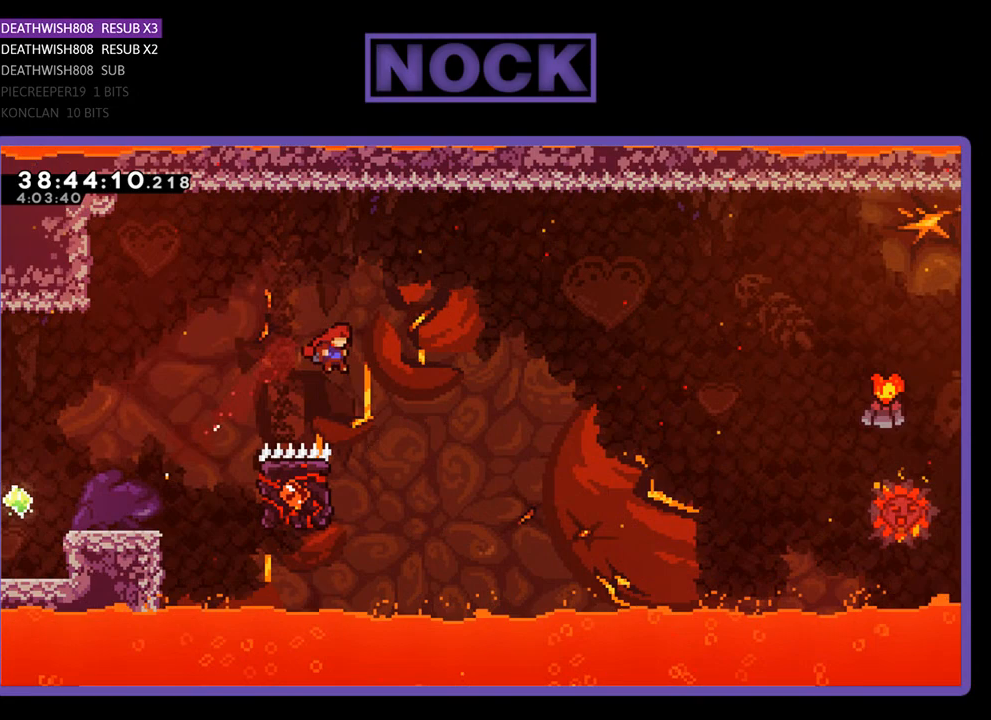
{"buttons": ["R2", "DPAD_UP", "DPAD_LEFT"], "events": [[67, "DPAD_RIGHT", "up"], [167, "DPAD_LEFT", "down"], [333, "DPAD_UP", "down"]]}
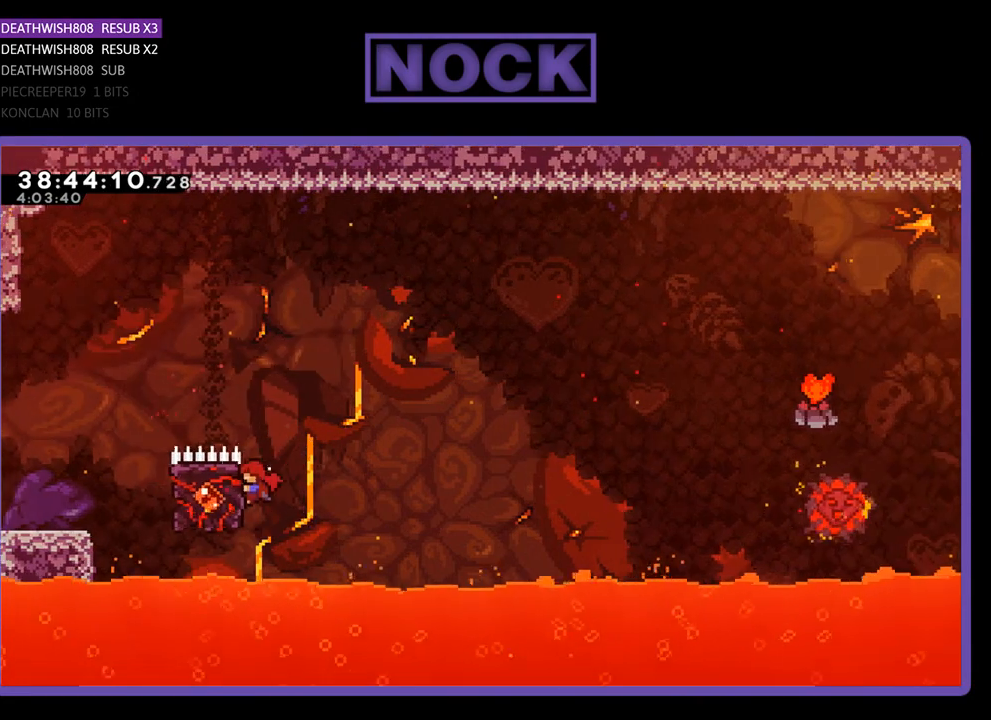
{"buttons": ["CROSS", "R2", "DPAD_UP", "DPAD_RIGHT"], "events": [[200, "DPAD_LEFT", "up"], [333, "CROSS", "down"], [333, "DPAD_RIGHT", "down"]]}
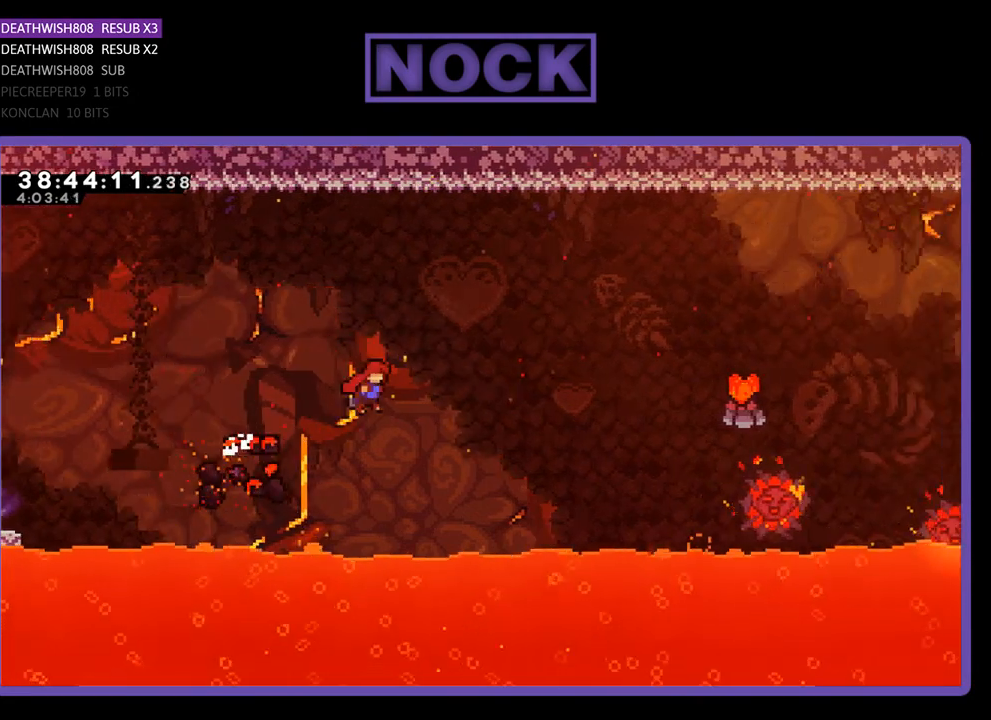
{"buttons": ["CROSS", "R2", "DPAD_UP", "DPAD_RIGHT"], "events": []}
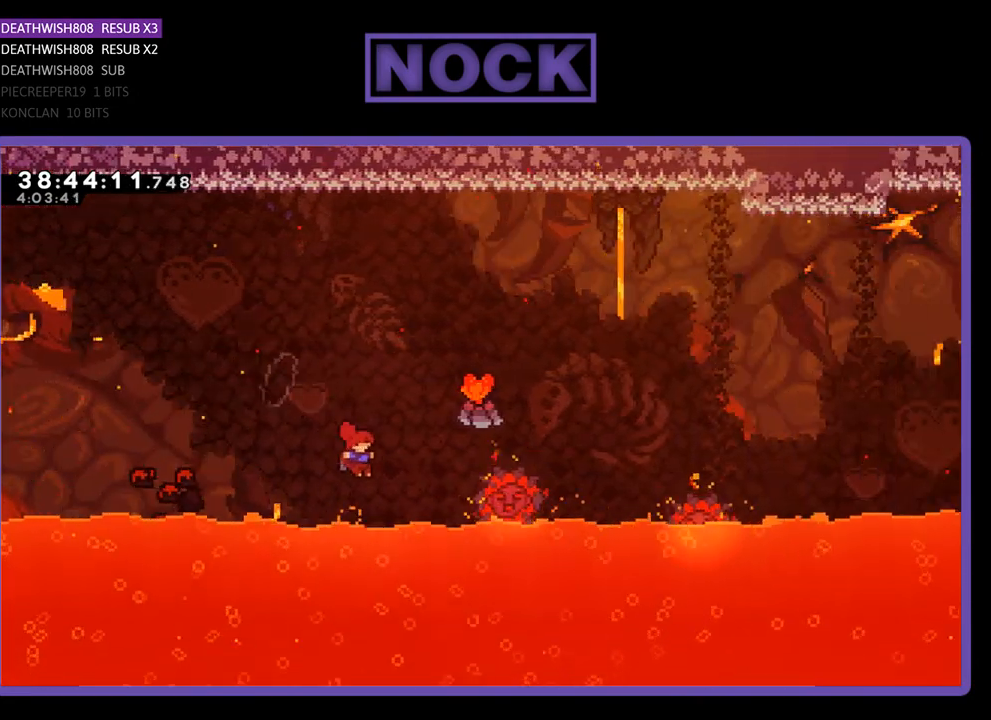
{"buttons": [], "events": [[67, "CIRCLE", "down"], [67, "DPAD_RIGHT", "up"], [200, "CROSS", "up"], [200, "DPAD_UP", "up"], [300, "R2", "up"], [333, "CIRCLE", "up"]]}